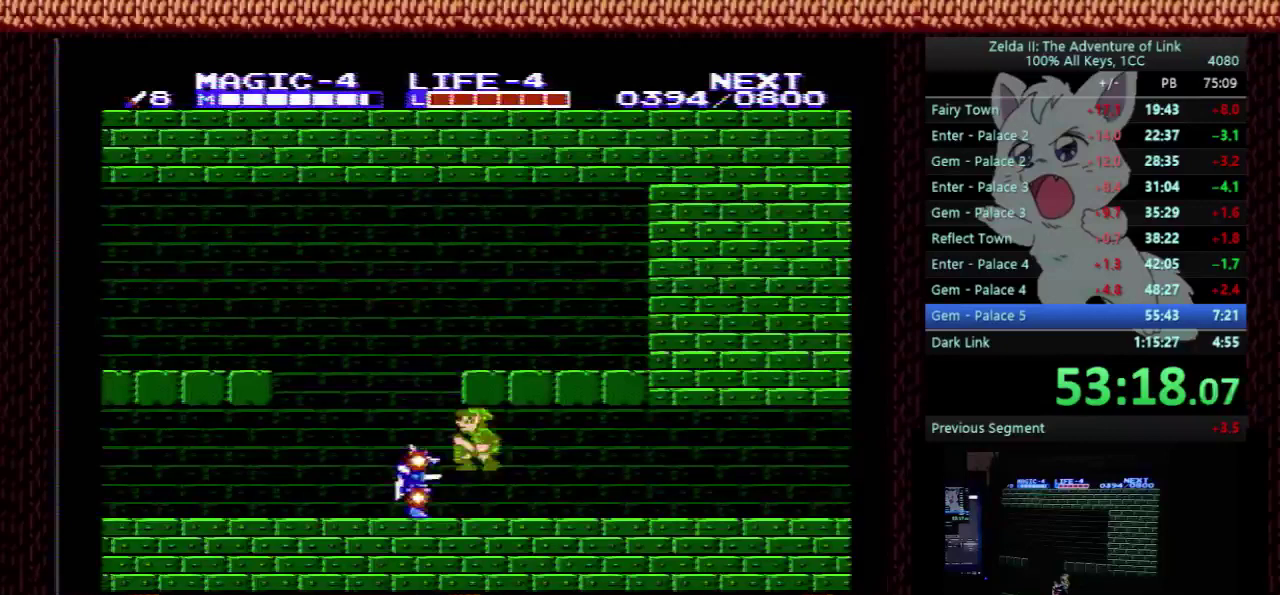
Gameplay with a controller (Nintendo layout); each line is a JSON object with the inputs held at the frame after it. "events" lists button and stick changes between this image and that frame as [ms after this image, input, new state], when the widget could be followed in between. Not read: L3 R3.
{"buttons": ["DPAD_LEFT"], "events": []}
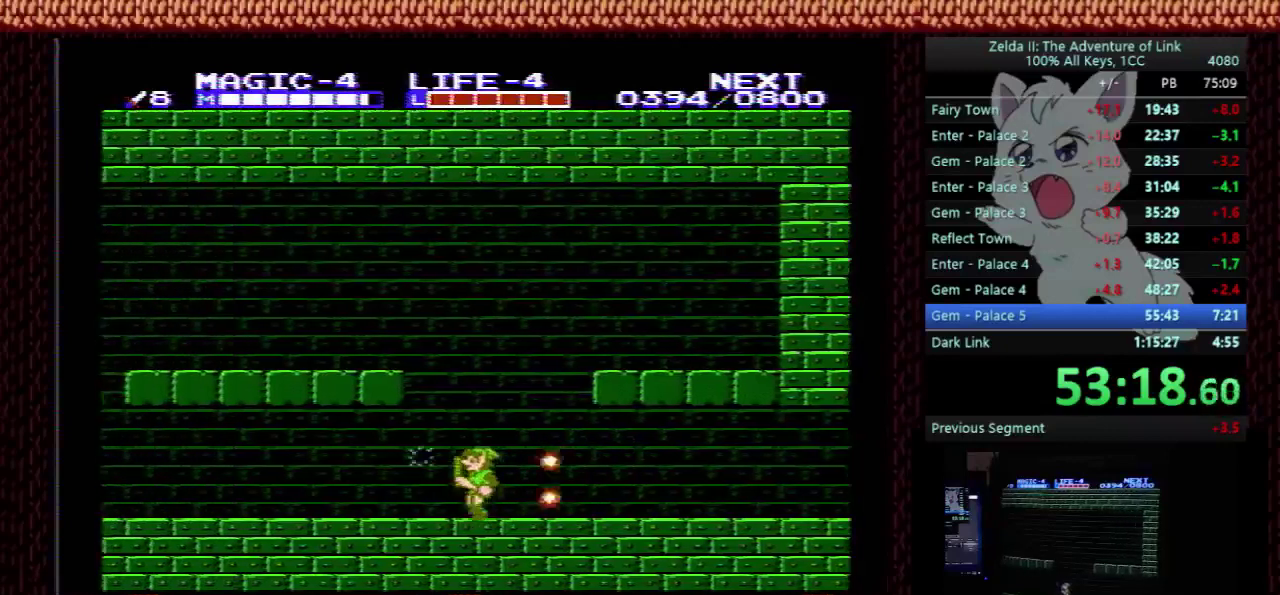
{"buttons": ["DPAD_LEFT"], "events": []}
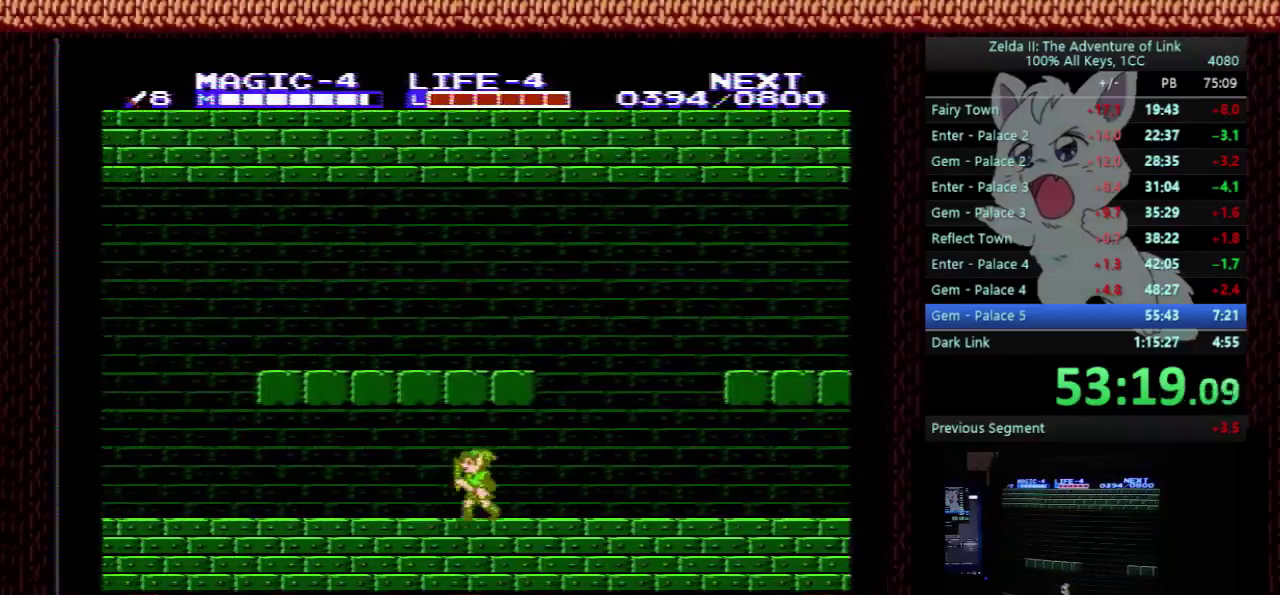
{"buttons": ["DPAD_LEFT"], "events": []}
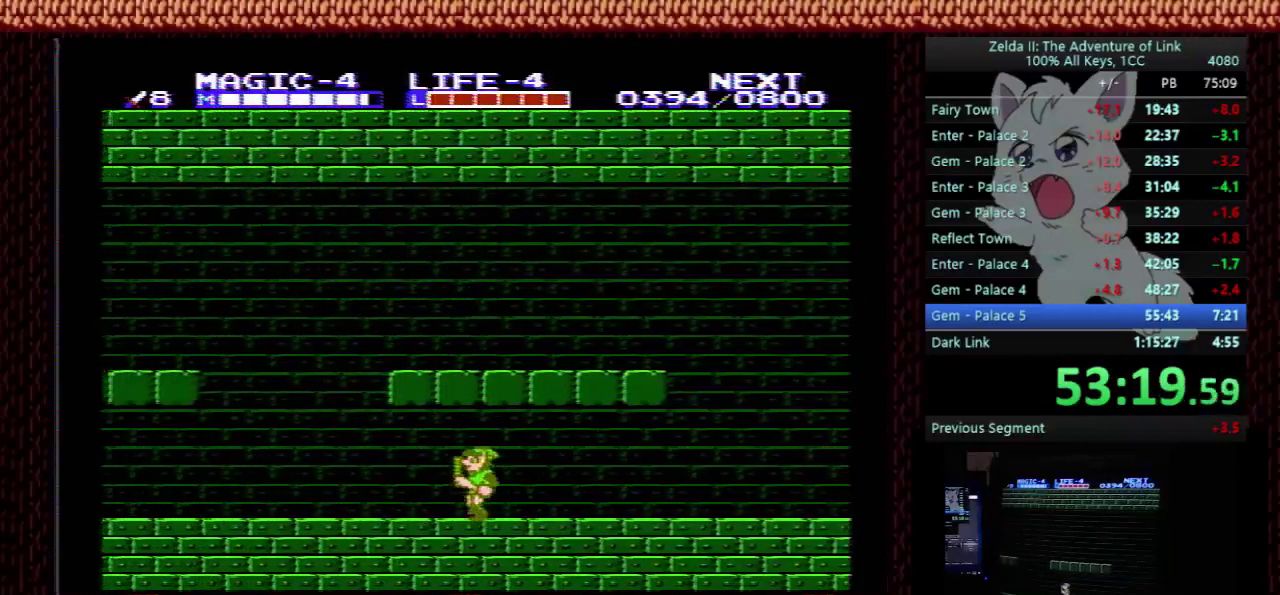
{"buttons": ["DPAD_LEFT"], "events": []}
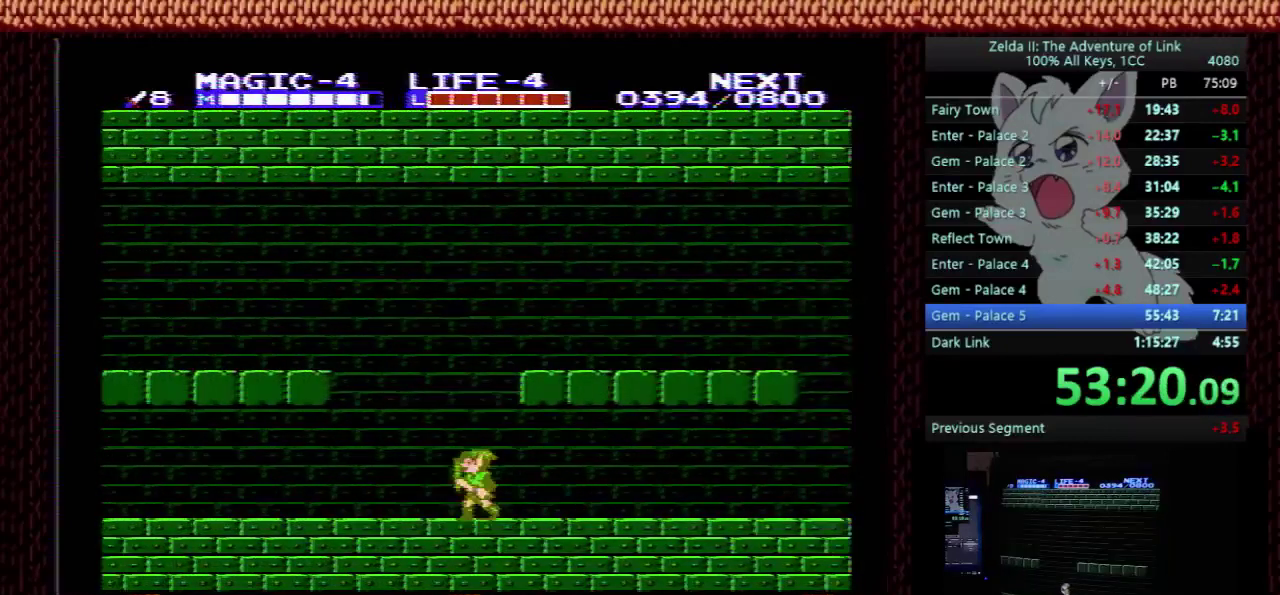
{"buttons": ["DPAD_LEFT"], "events": []}
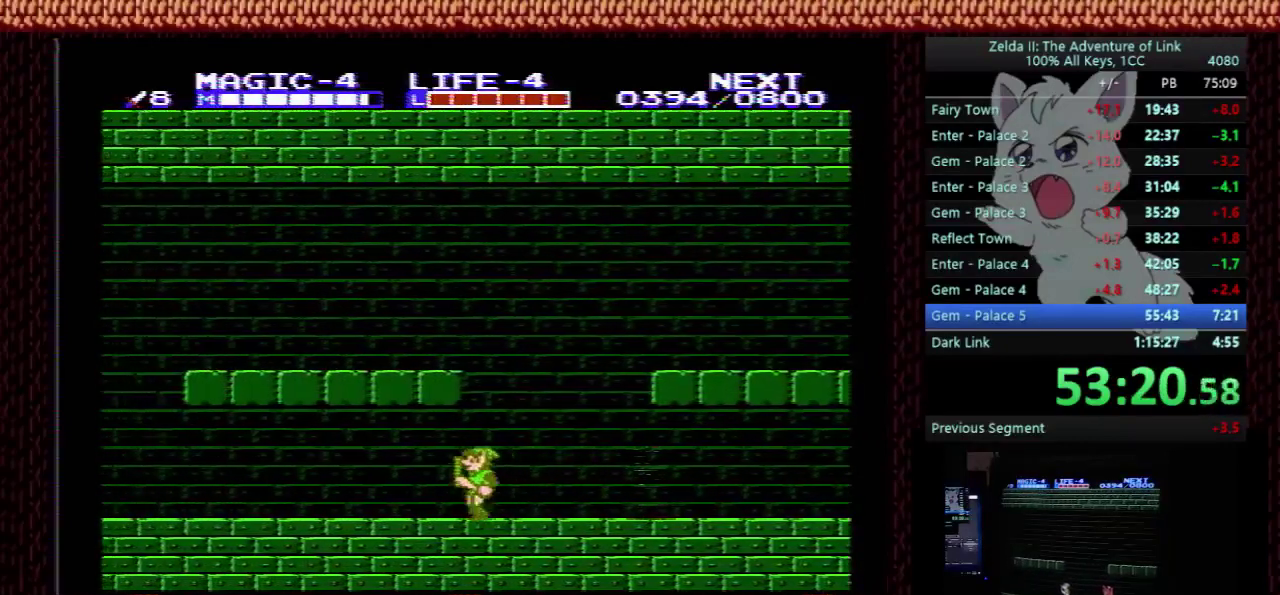
{"buttons": ["DPAD_LEFT"], "events": []}
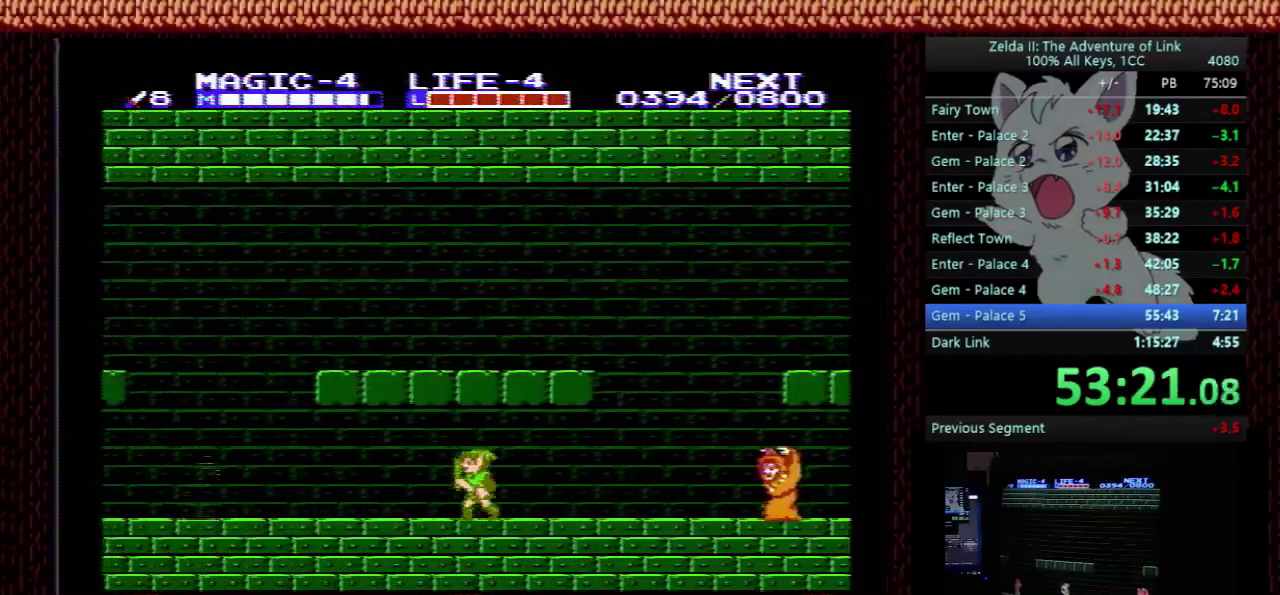
{"buttons": ["DPAD_LEFT"], "events": []}
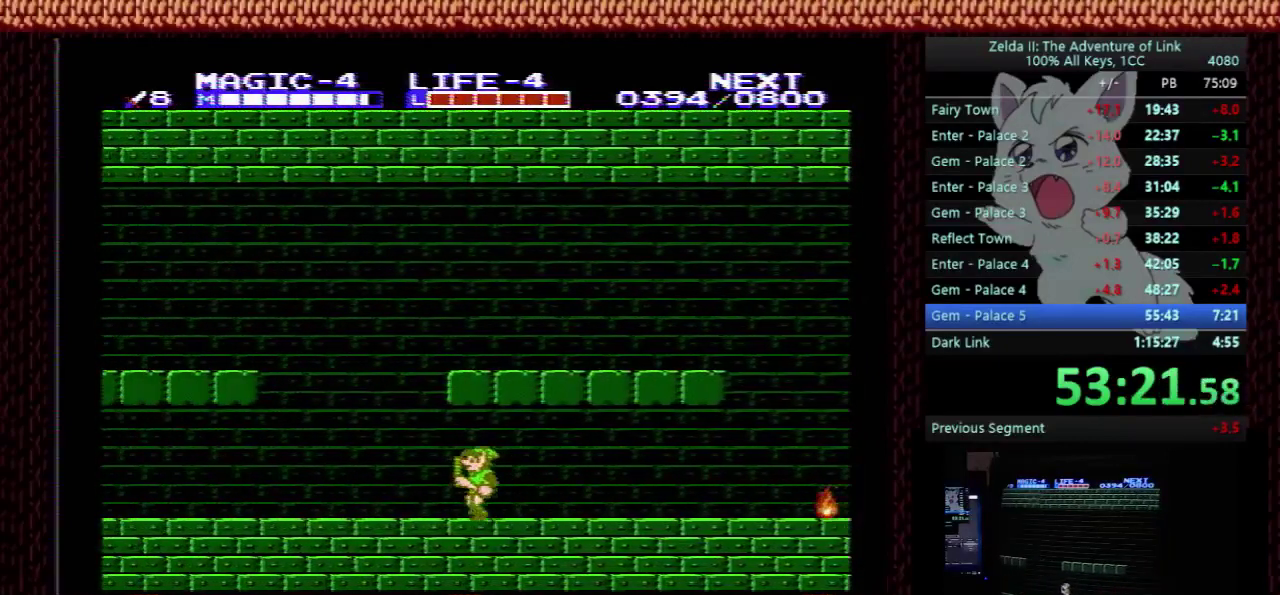
{"buttons": ["DPAD_LEFT"], "events": []}
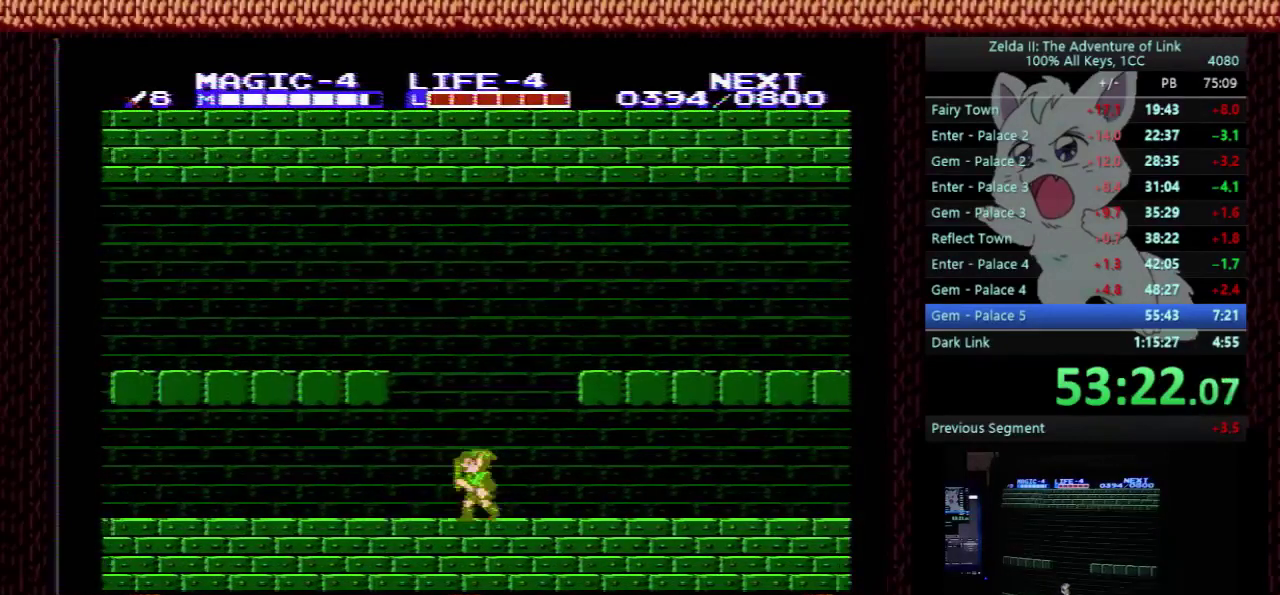
{"buttons": ["DPAD_LEFT"], "events": []}
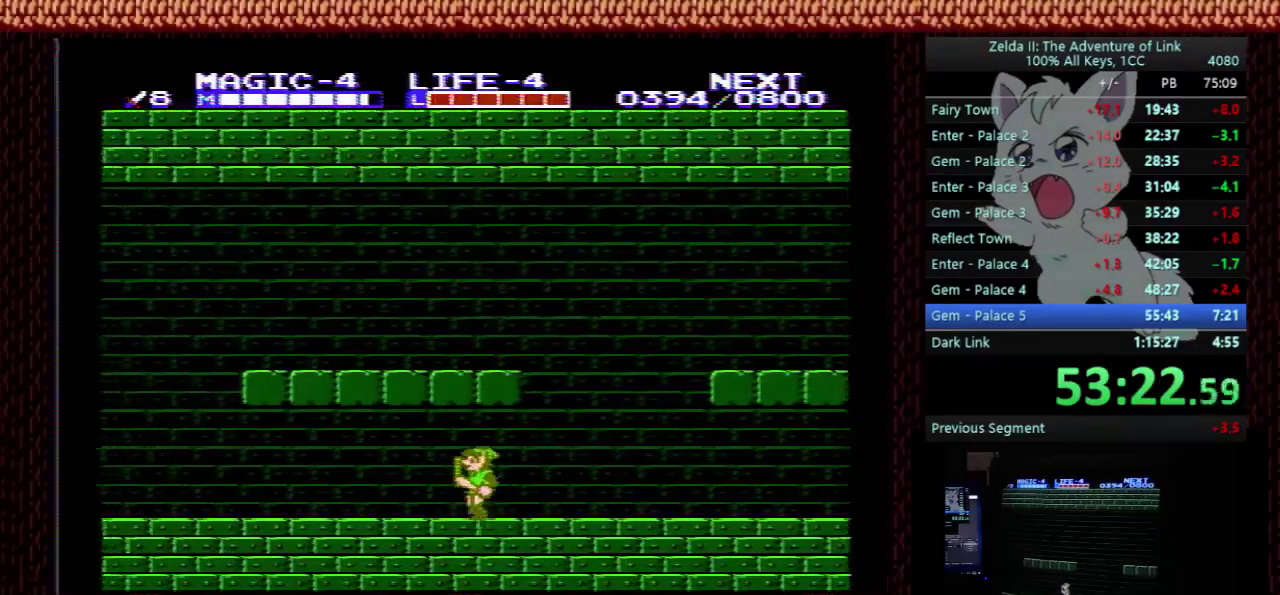
{"buttons": ["DPAD_LEFT"], "events": []}
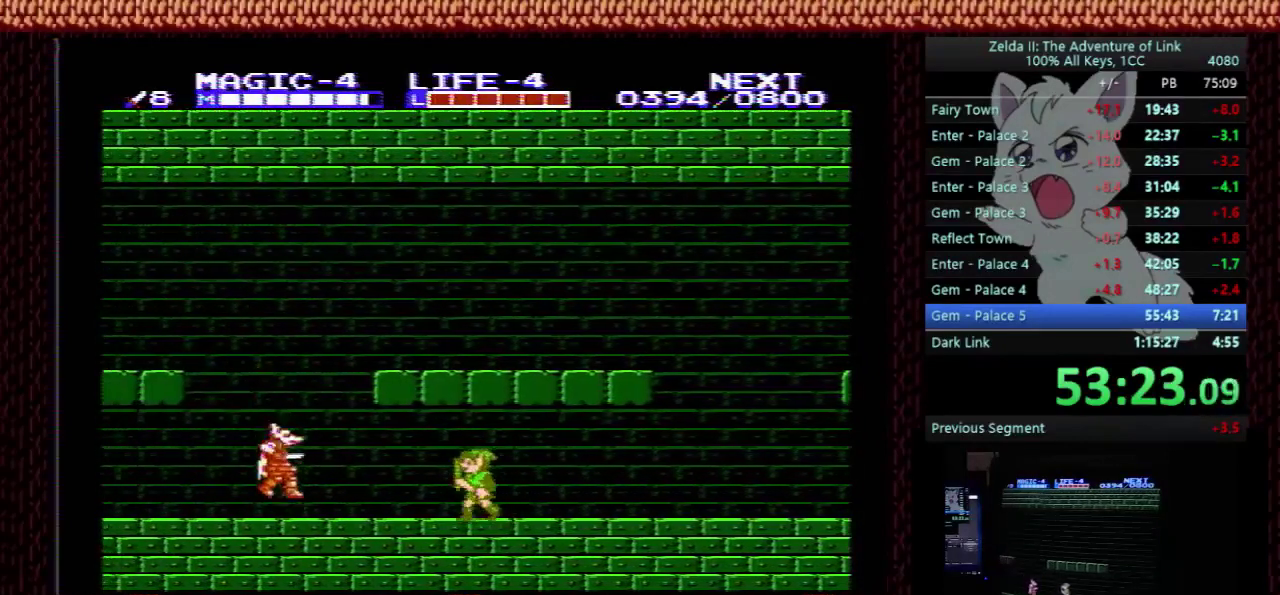
{"buttons": ["DPAD_LEFT"], "events": [[167, "DPAD_DOWN", "down"], [200, "A", "down"], [200, "DPAD_LEFT", "up"], [233, "B", "down"], [300, "A", "up"], [300, "DPAD_DOWN", "up"], [300, "DPAD_LEFT", "down"], [333, "B", "up"]]}
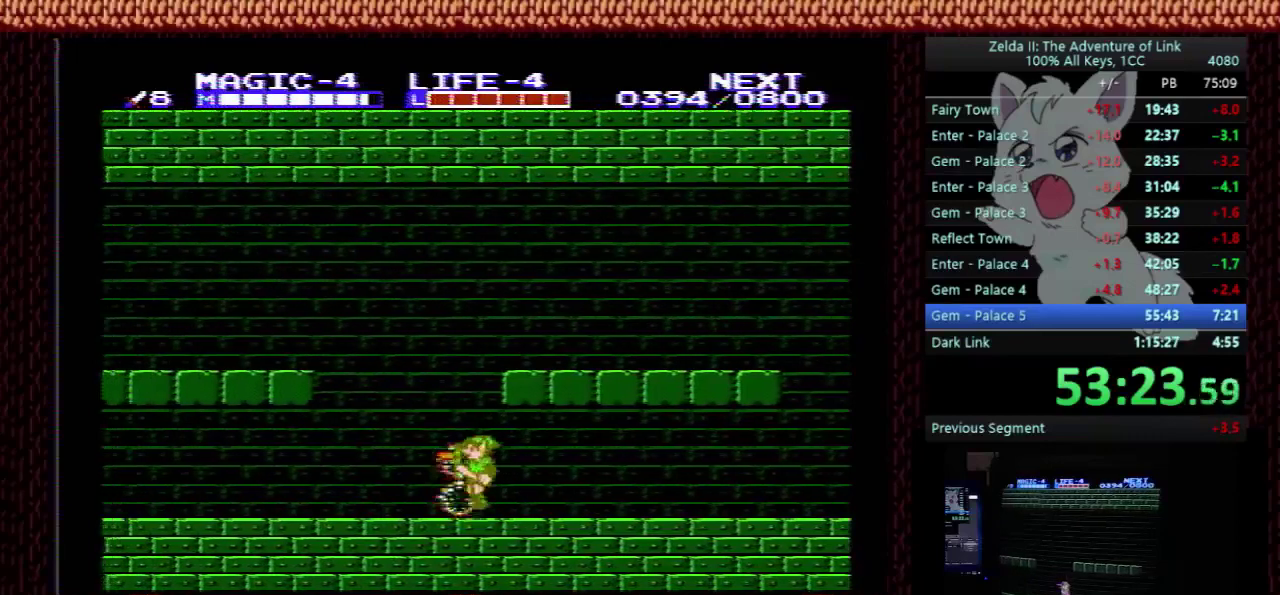
{"buttons": ["DPAD_LEFT"], "events": []}
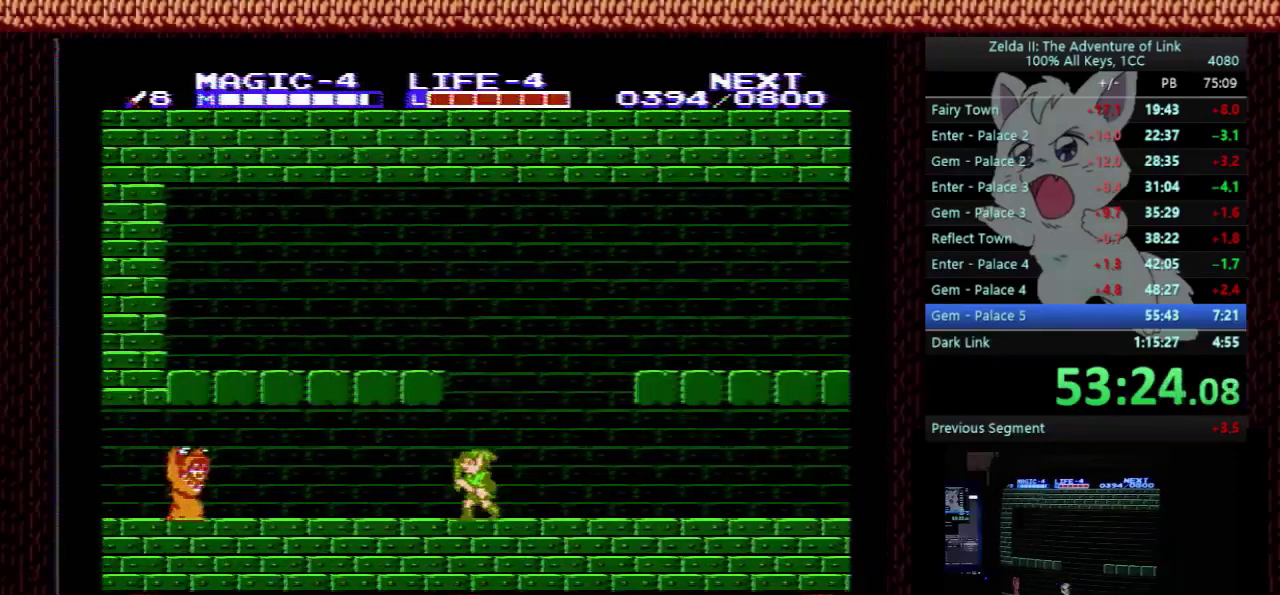
{"buttons": ["DPAD_LEFT"], "events": []}
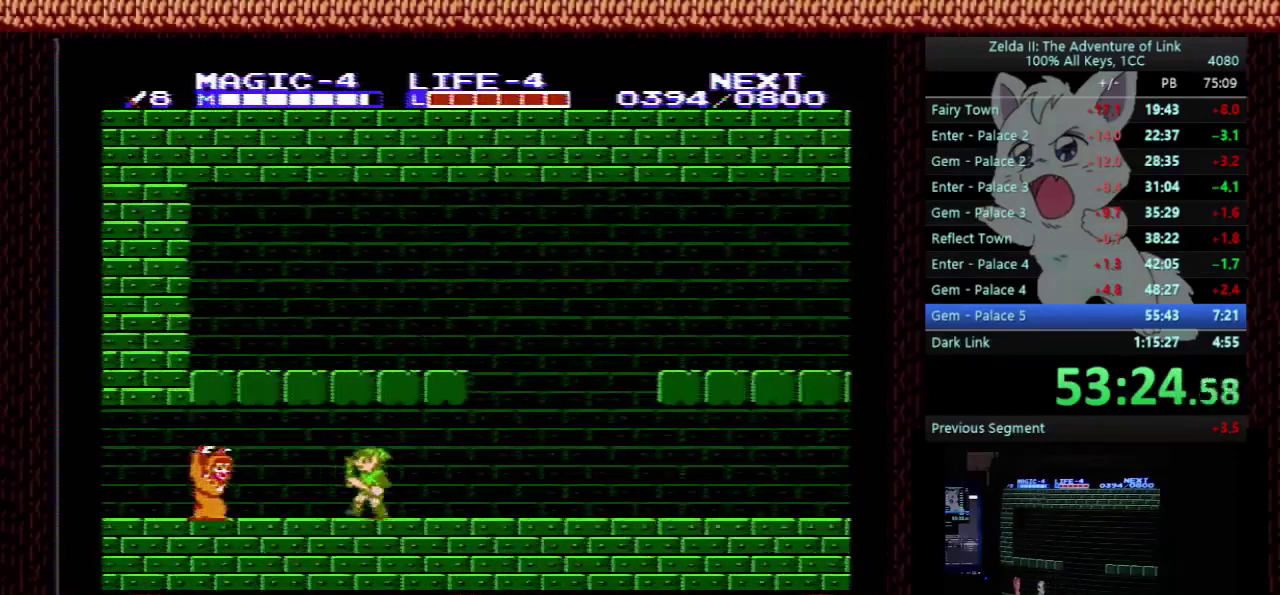
{"buttons": ["A", "DPAD_DOWN"], "events": [[267, "A", "down"], [267, "DPAD_DOWN", "down"], [300, "DPAD_LEFT", "up"]]}
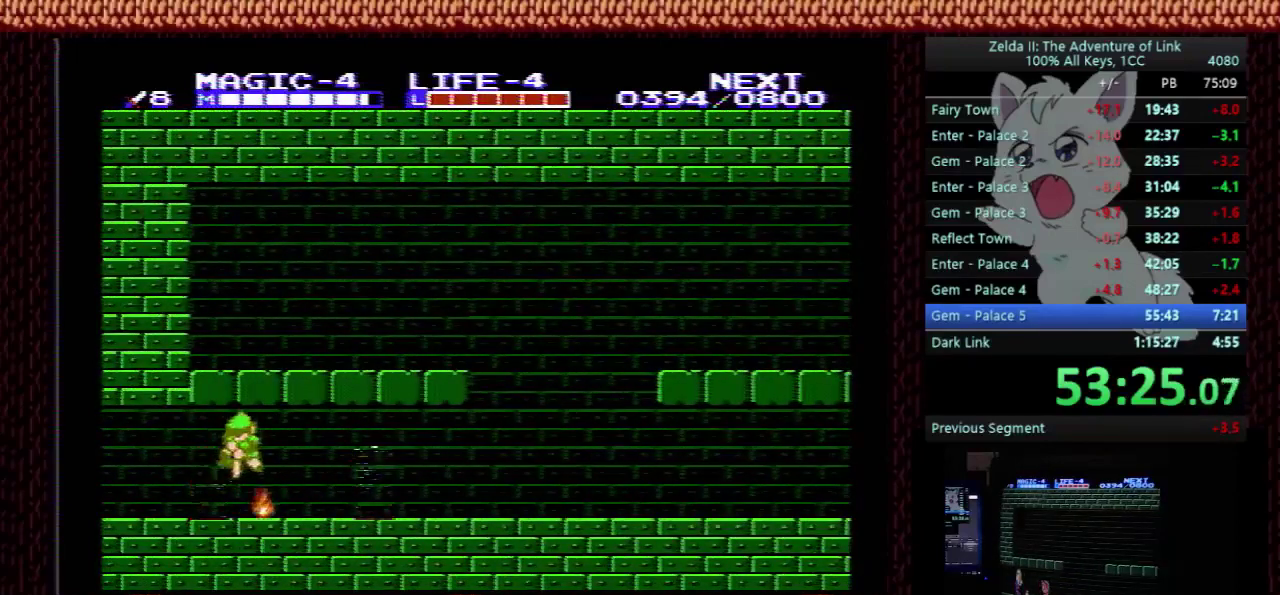
{"buttons": ["DPAD_LEFT"], "events": [[100, "DPAD_LEFT", "down"], [167, "DPAD_DOWN", "up"], [233, "A", "up"]]}
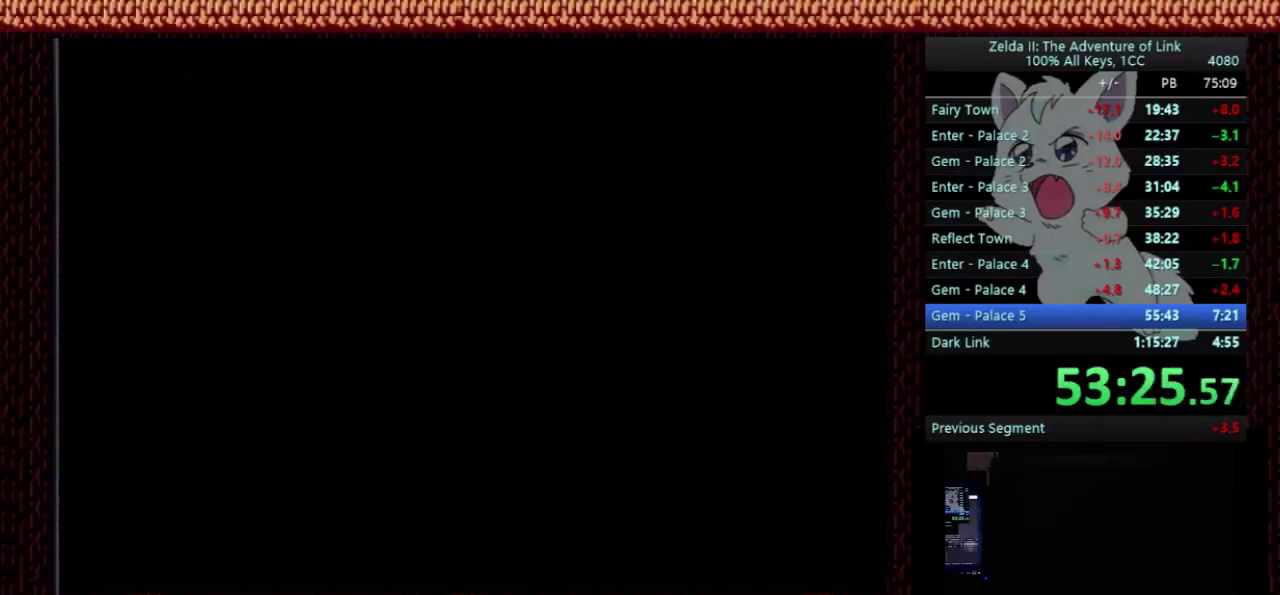
{"buttons": ["DPAD_LEFT"], "events": []}
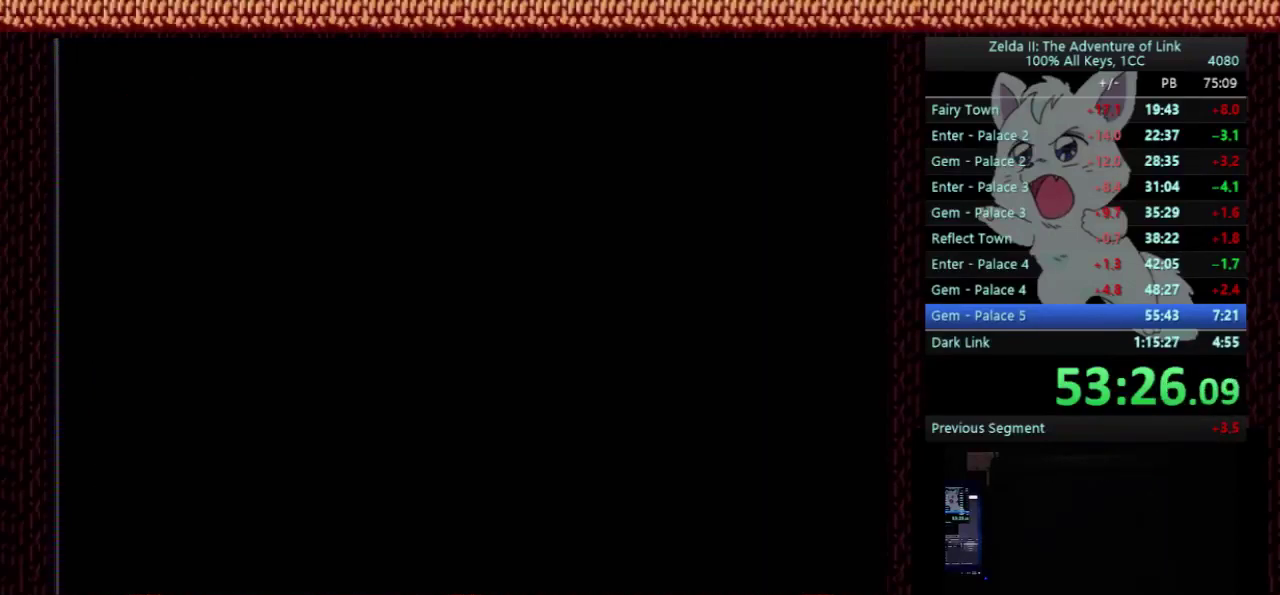
{"buttons": ["DPAD_LEFT"], "events": []}
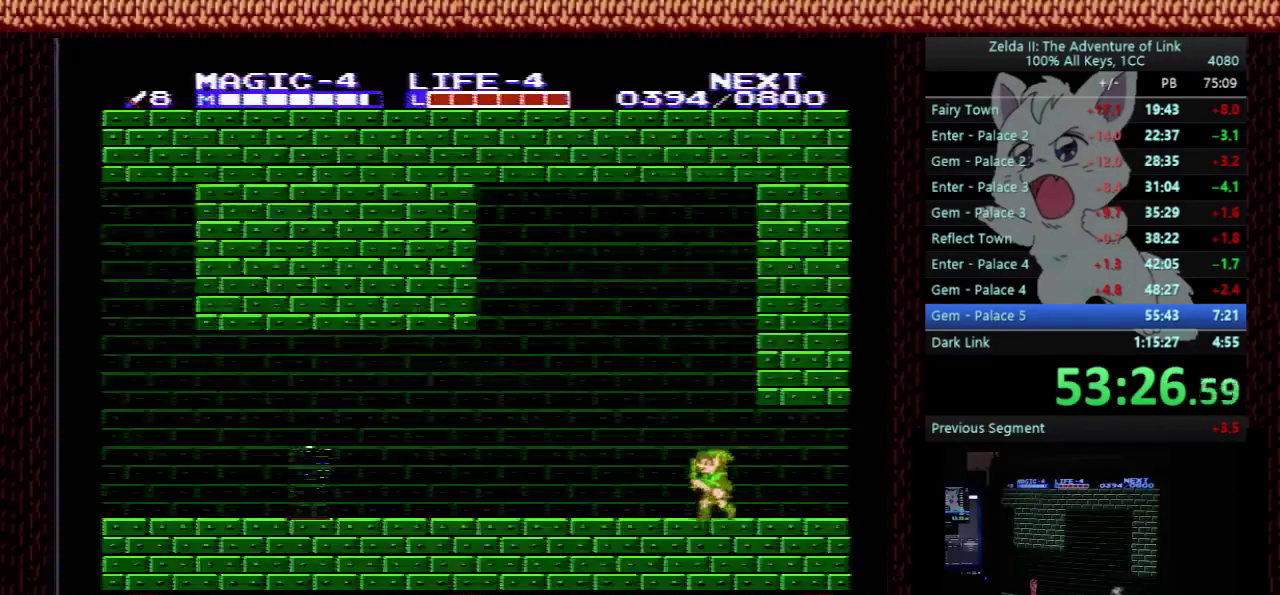
{"buttons": ["DPAD_LEFT"], "events": []}
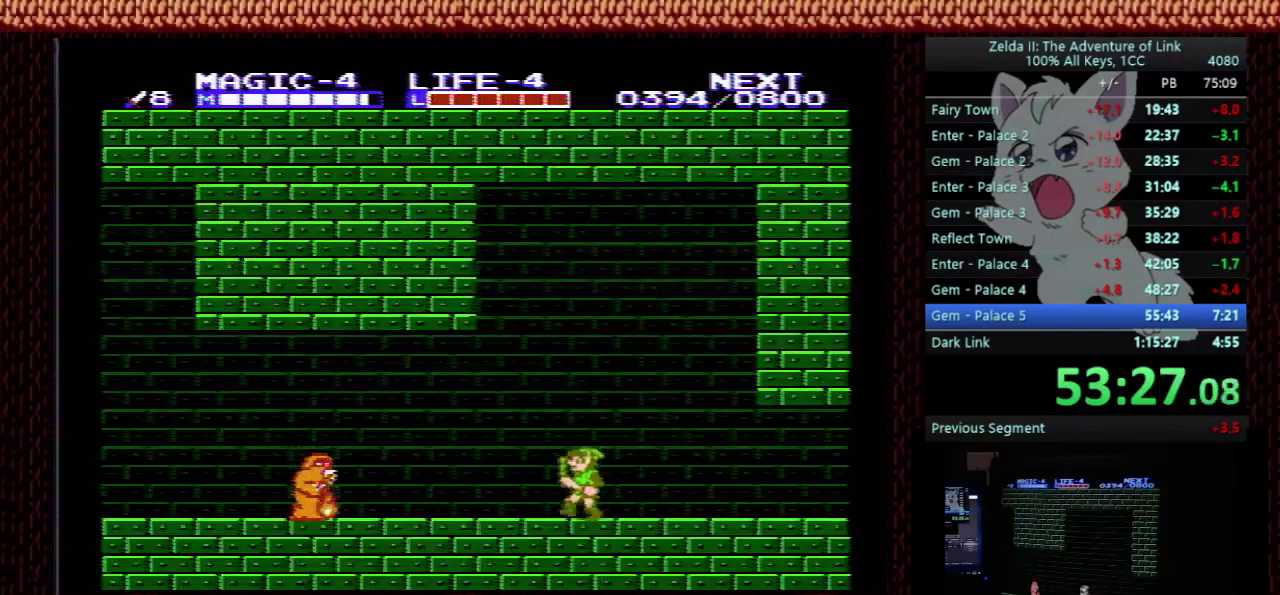
{"buttons": ["A", "DPAD_LEFT"], "events": [[367, "A", "down"]]}
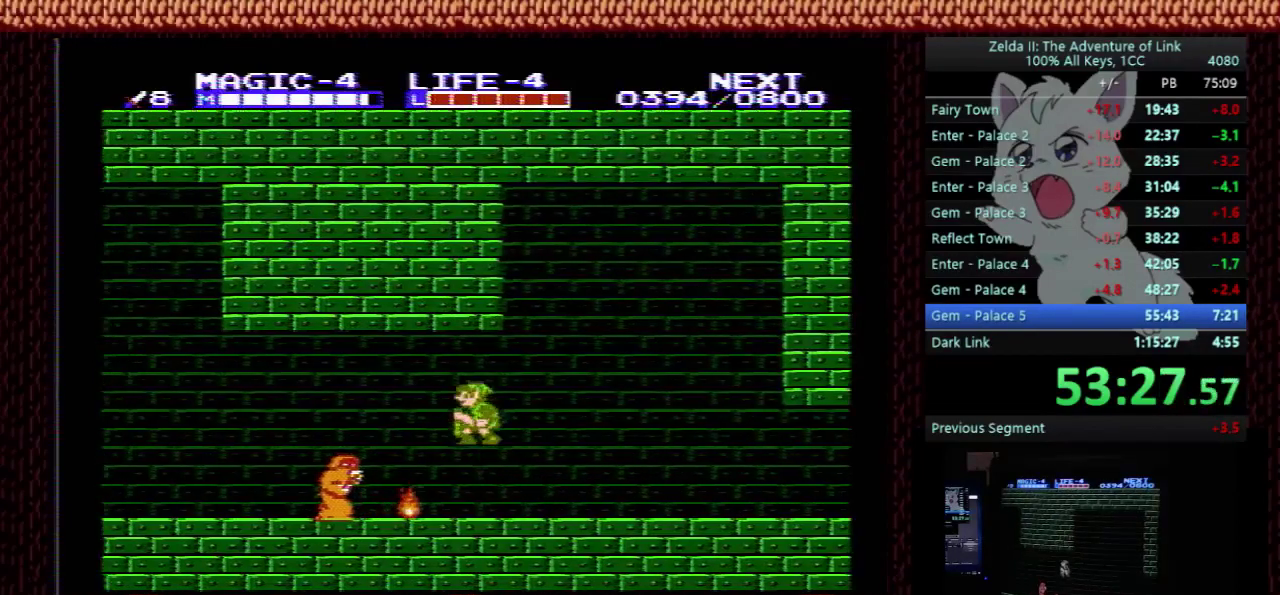
{"buttons": ["DPAD_LEFT"], "events": [[67, "A", "up"], [233, "B", "down"], [367, "B", "up"]]}
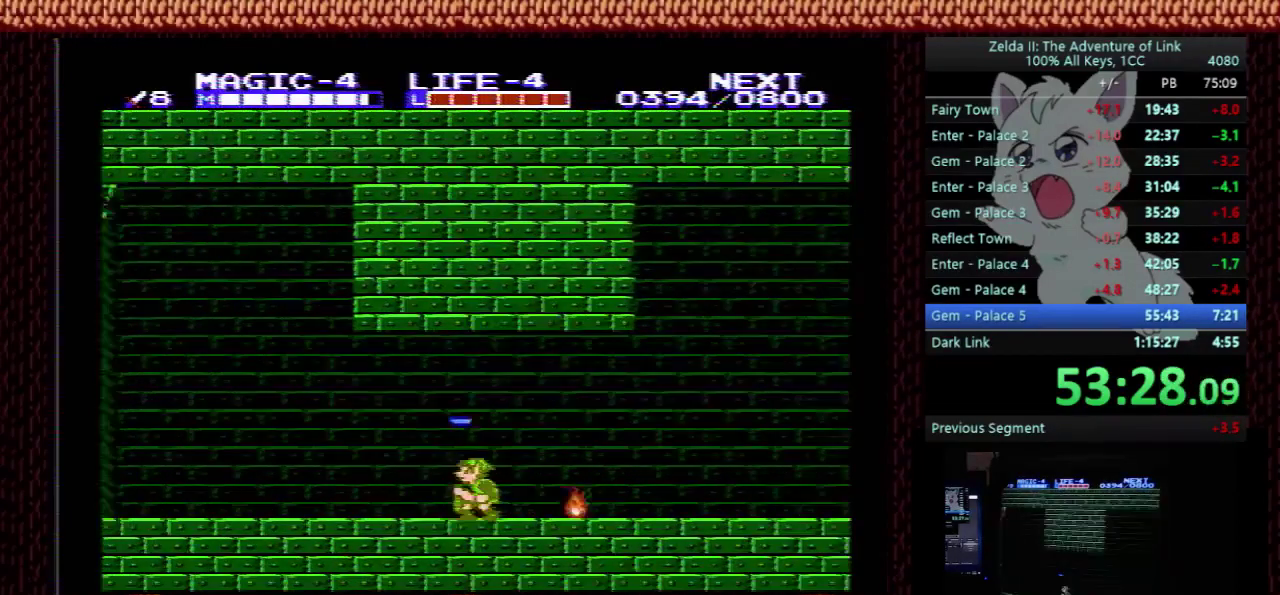
{"buttons": ["DPAD_LEFT"], "events": []}
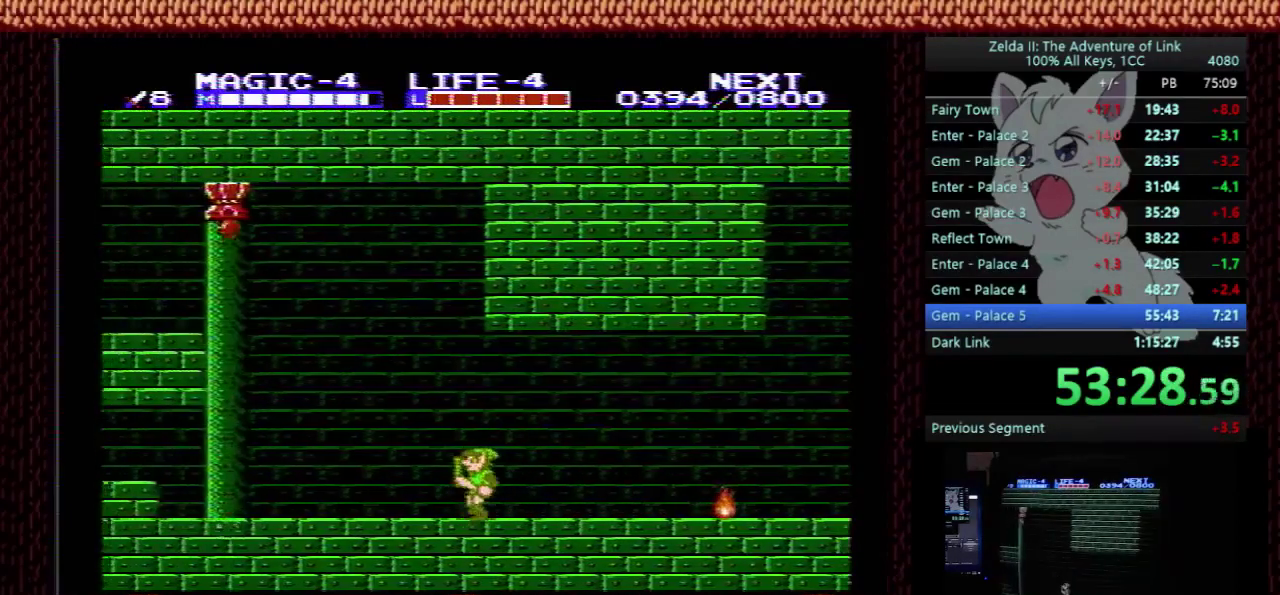
{"buttons": ["A", "DPAD_LEFT"], "events": [[400, "A", "down"]]}
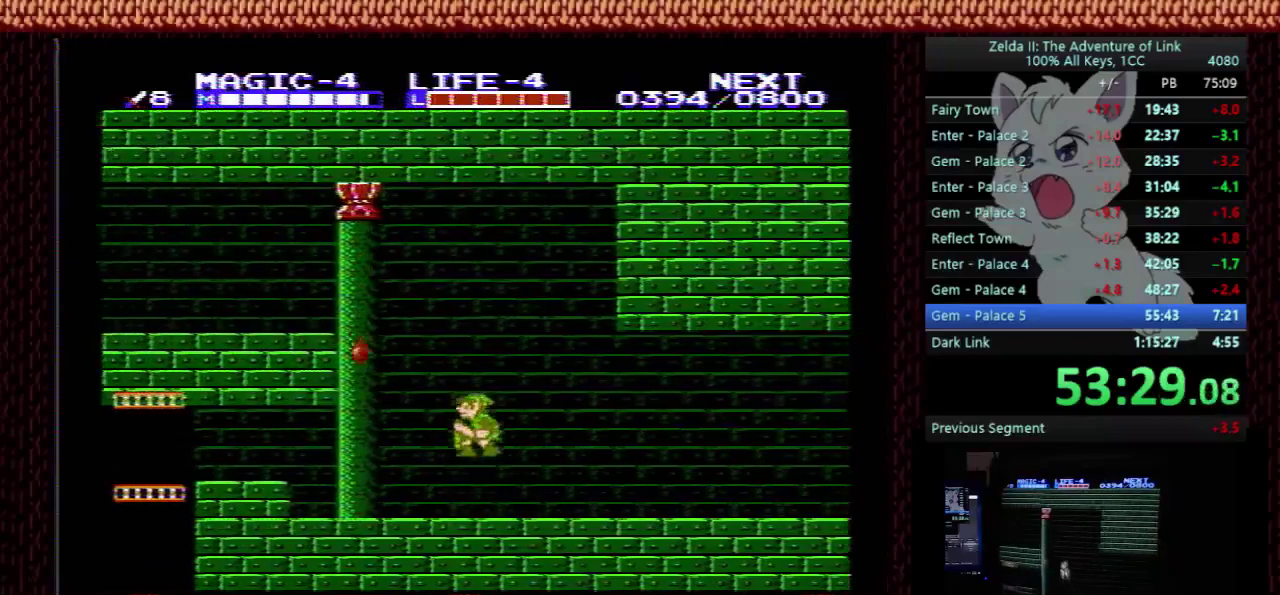
{"buttons": ["DPAD_LEFT"], "events": [[67, "A", "up"]]}
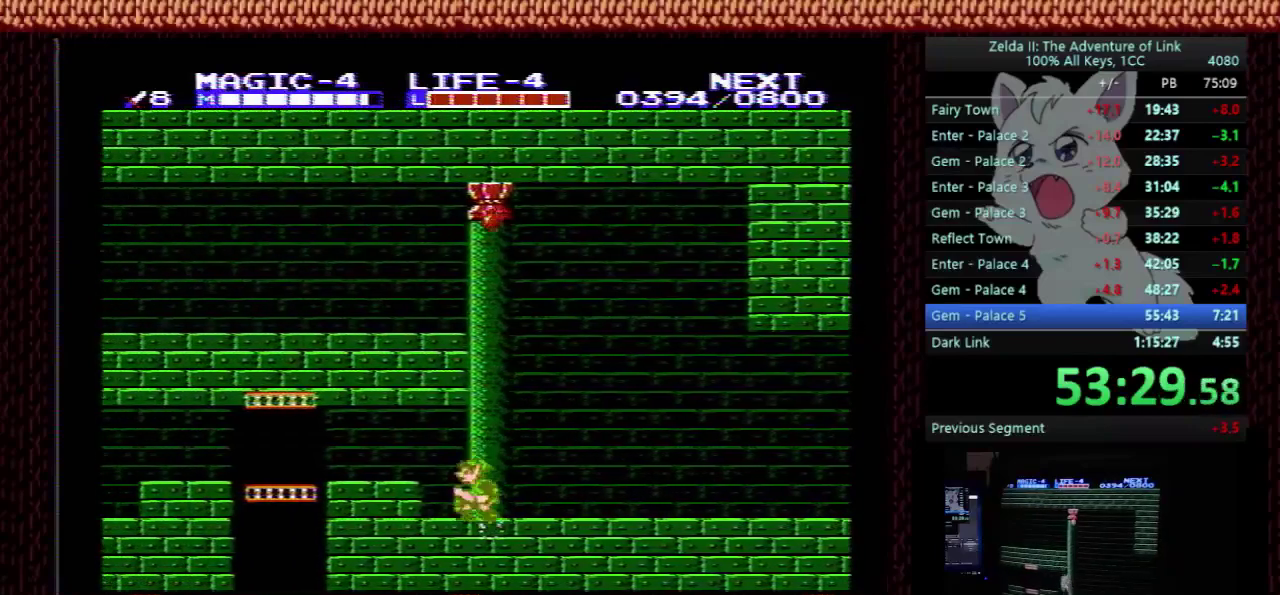
{"buttons": ["DPAD_LEFT"], "events": [[33, "A", "down"], [133, "A", "up"]]}
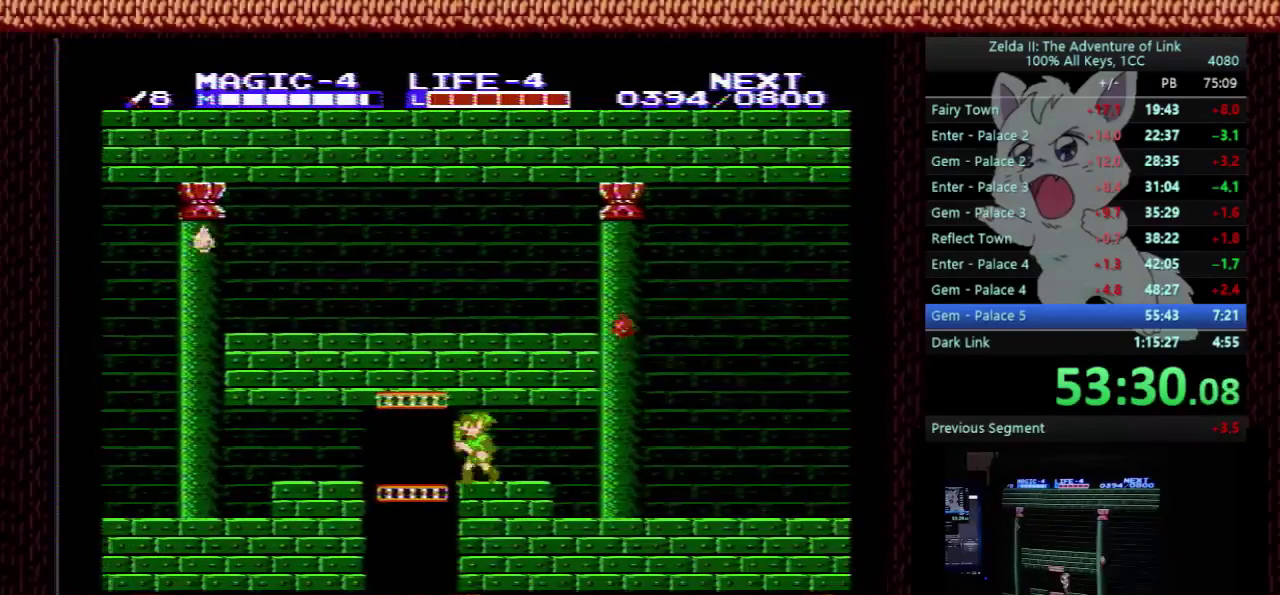
{"buttons": ["DPAD_LEFT"], "events": []}
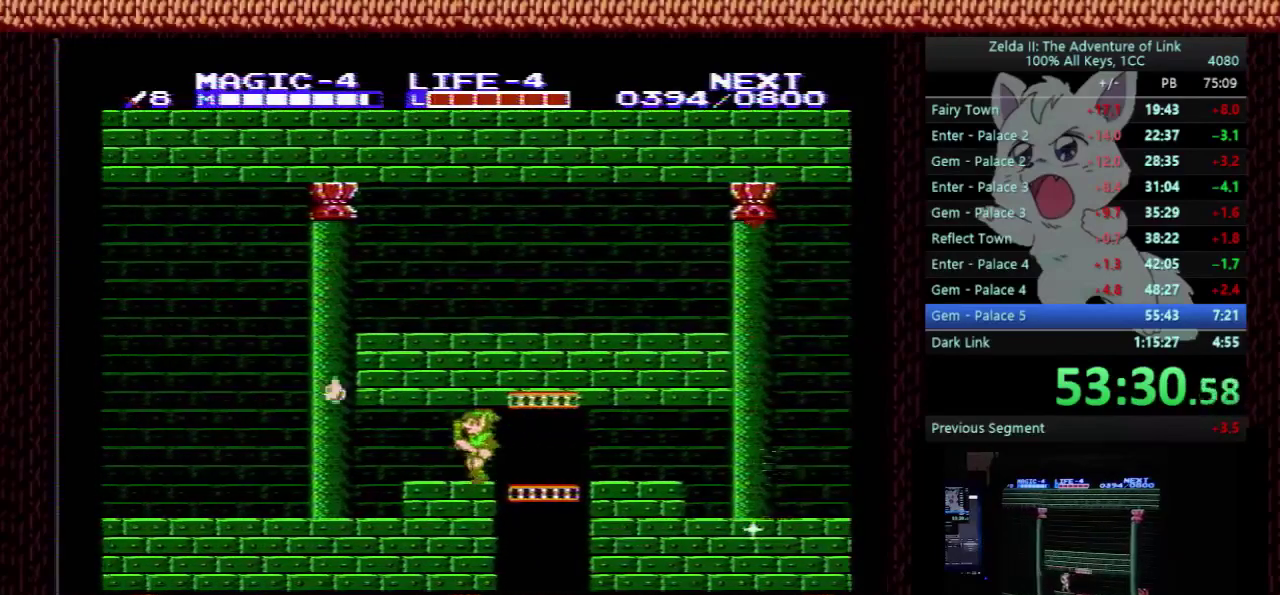
{"buttons": ["A", "DPAD_LEFT"], "events": [[200, "A", "down"], [233, "DPAD_DOWN", "down"], [233, "DPAD_LEFT", "up"], [467, "DPAD_LEFT", "down"], [500, "DPAD_DOWN", "up"]]}
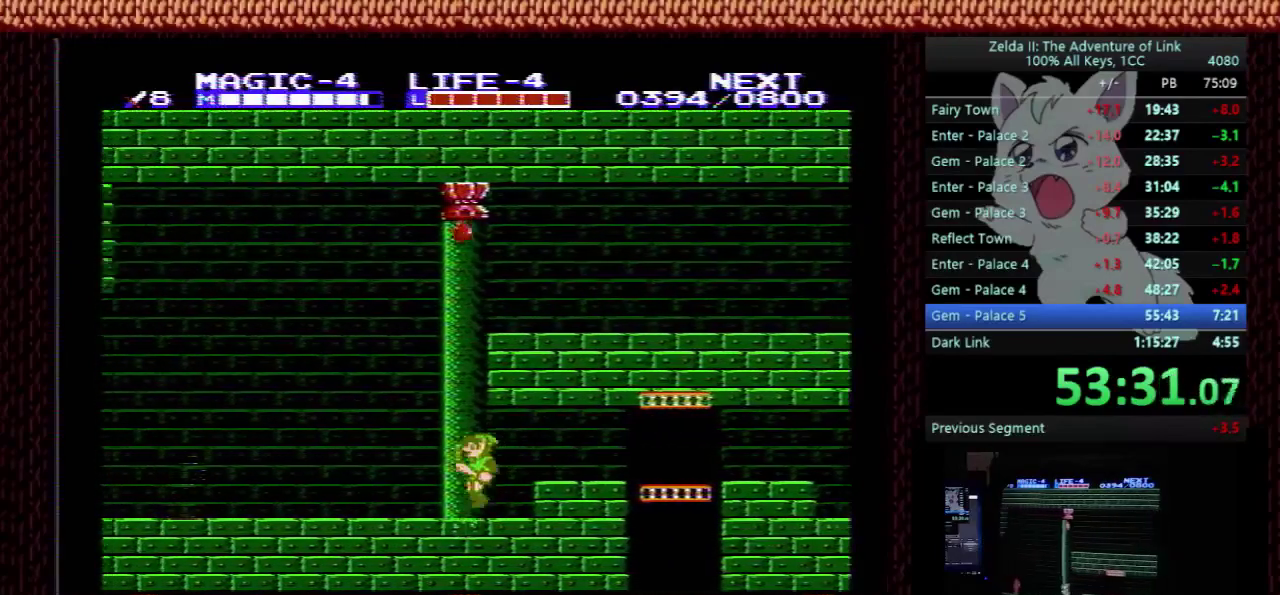
{"buttons": ["DPAD_LEFT"], "events": [[67, "A", "up"]]}
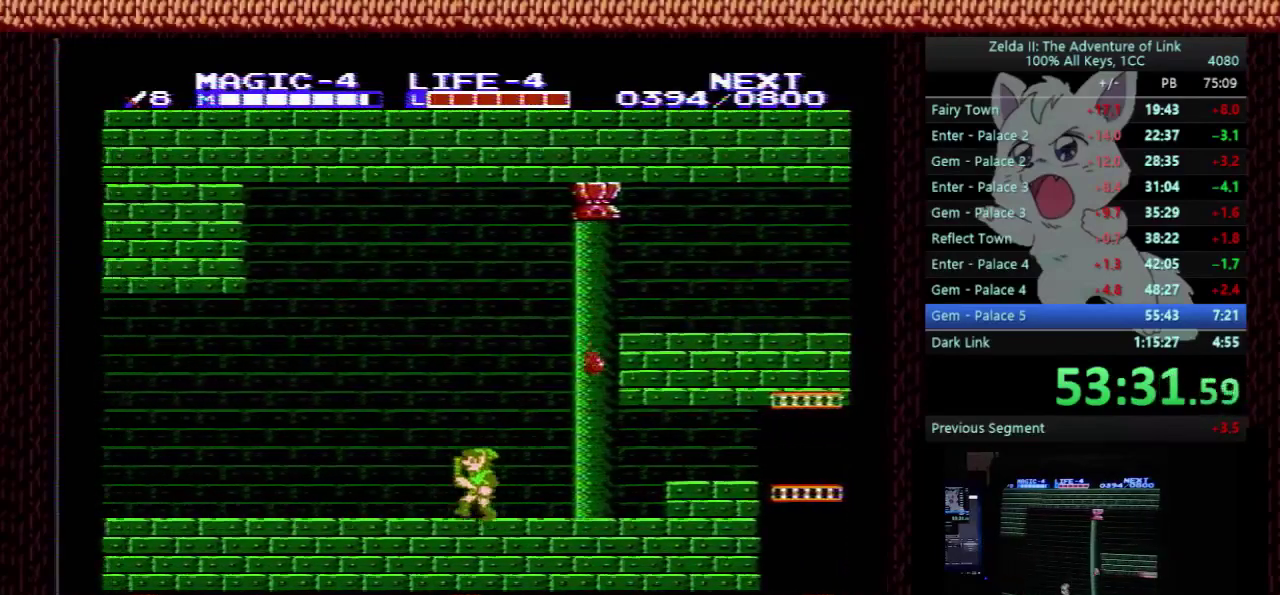
{"buttons": ["DPAD_LEFT"], "events": []}
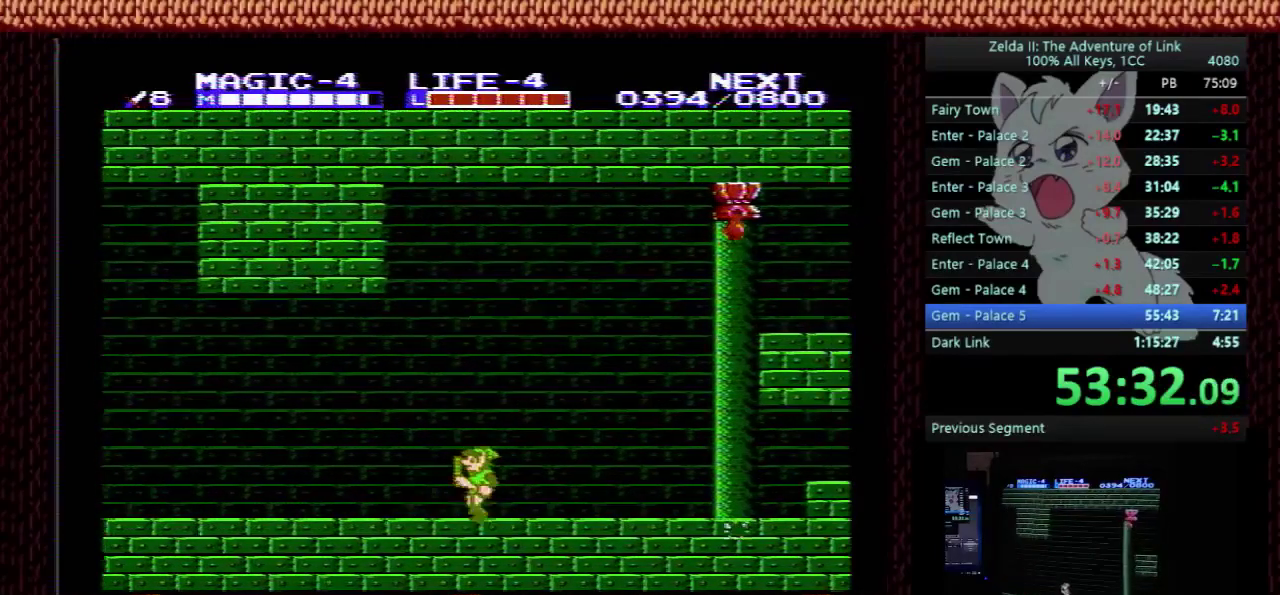
{"buttons": ["DPAD_LEFT"], "events": []}
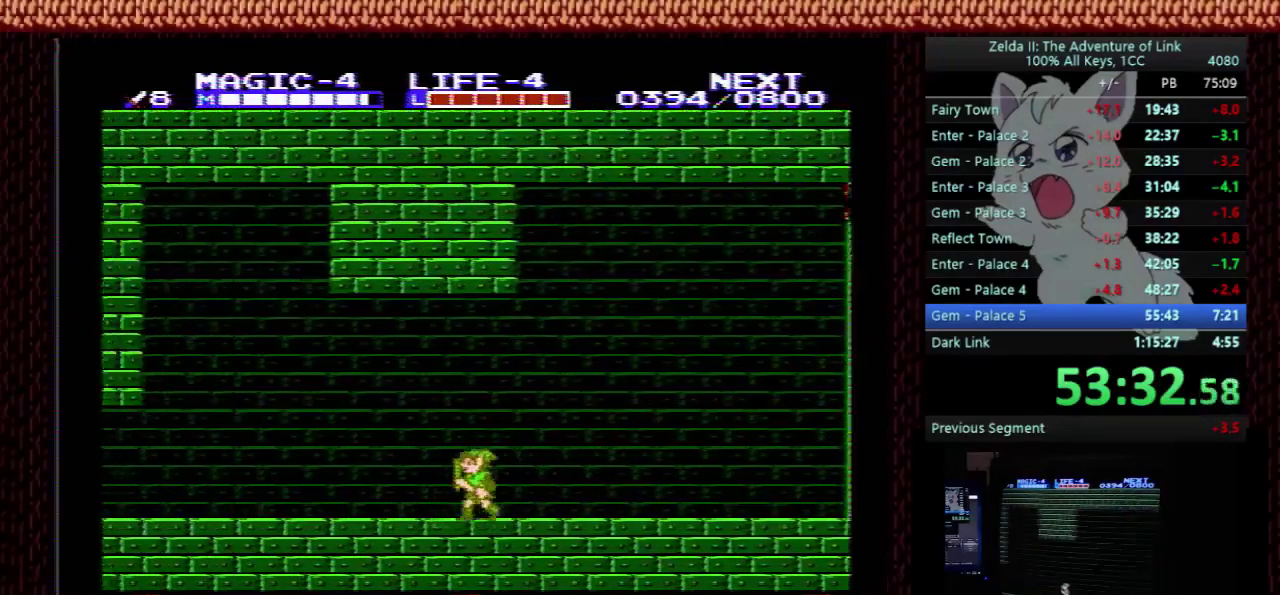
{"buttons": ["DPAD_LEFT"], "events": []}
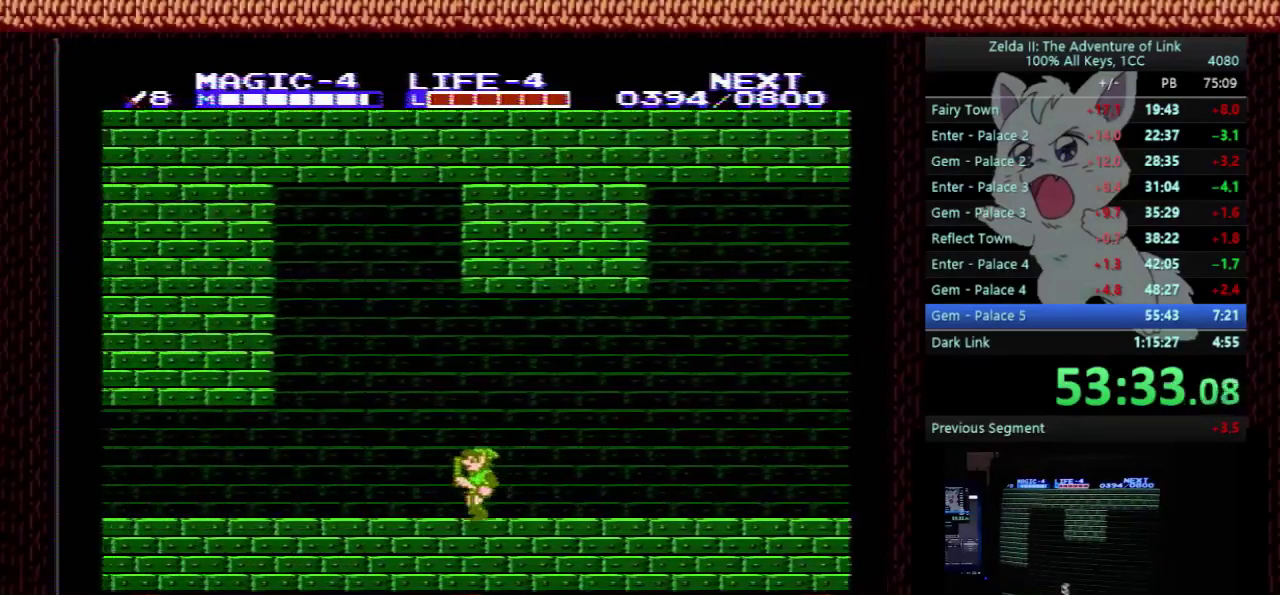
{"buttons": ["DPAD_LEFT"], "events": []}